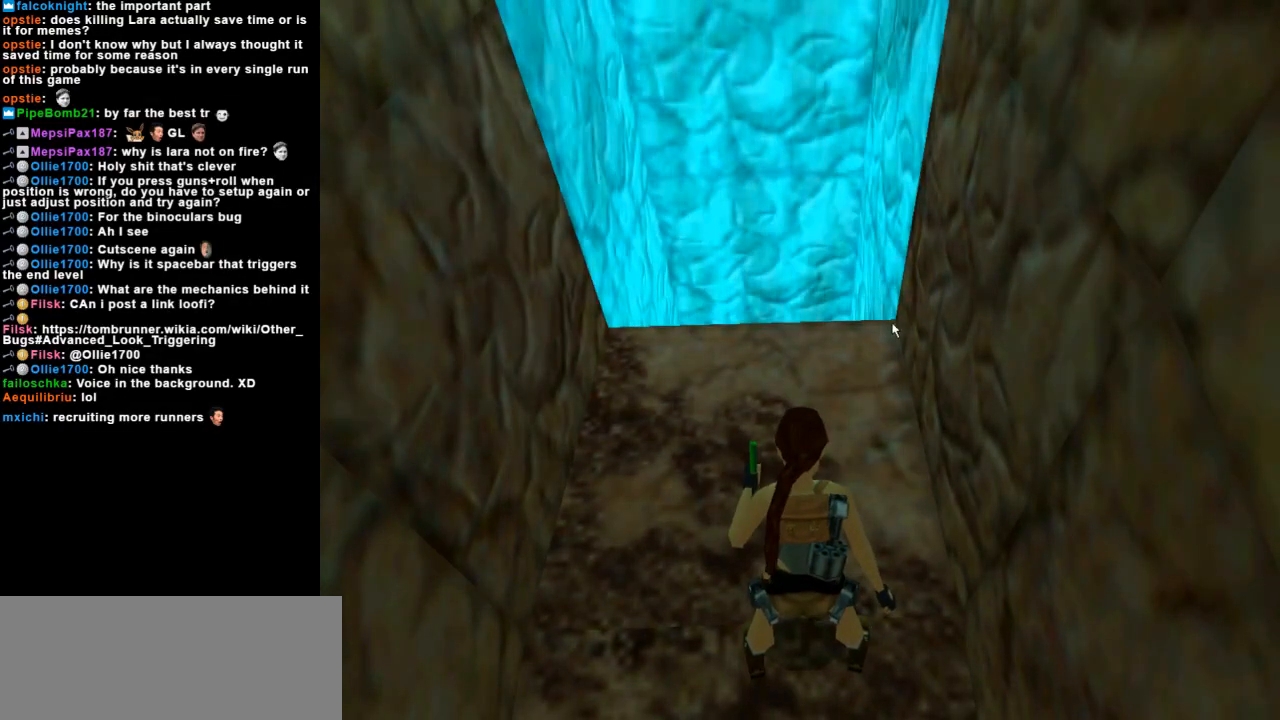
Gameplay with keyboard; each line is a JSON object with the keys held at the frame after it. "events" lists presses ("down") and releases ("up") of "action", "dash", "down", "duck", "flare", "guns", "inv", "jump", "left", "lmed", "look", "lstep", "pause", "right", "roll", "roll2", "rstep", "up" and "walk" between this image and that frame as [ms after this image, input, new state], when the widget could be followed in between. No other keys are recorded. Mouse input is not recorded. Key names are as the overlay labels them; some are game actions (e.g. jump) rather than physical keys.
{"keys": ["look"], "events": []}
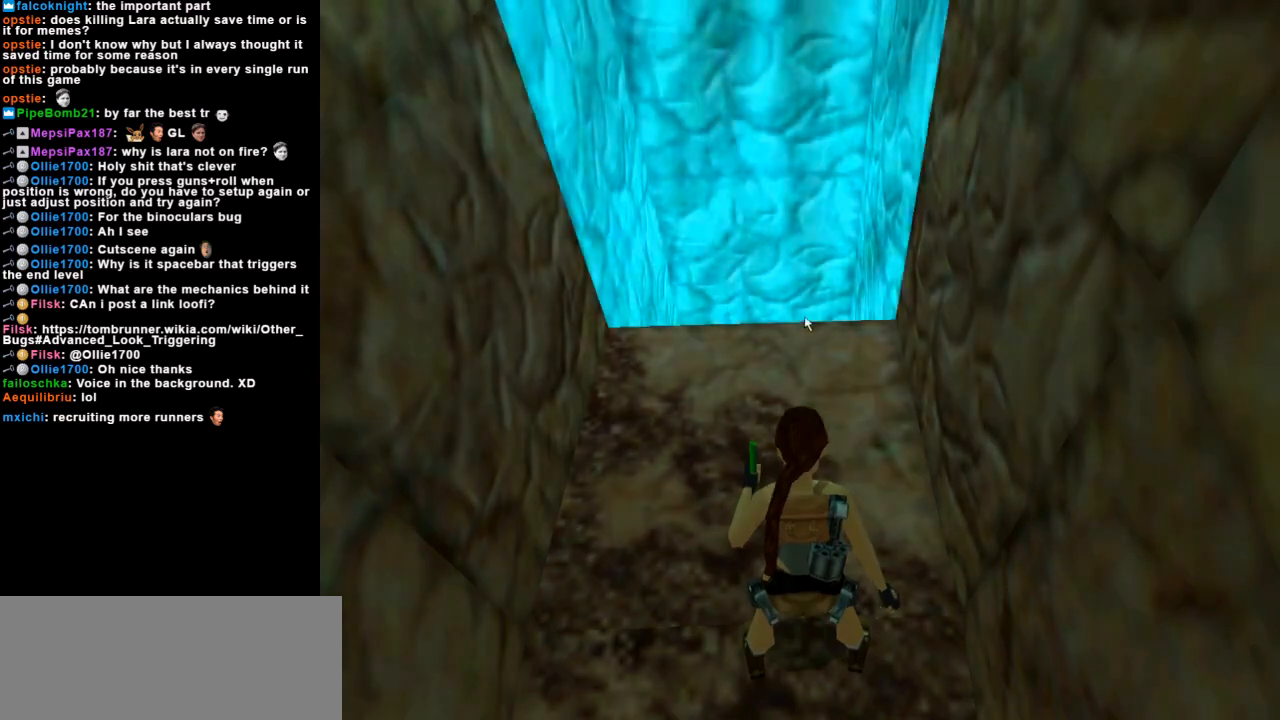
{"keys": ["look"], "events": []}
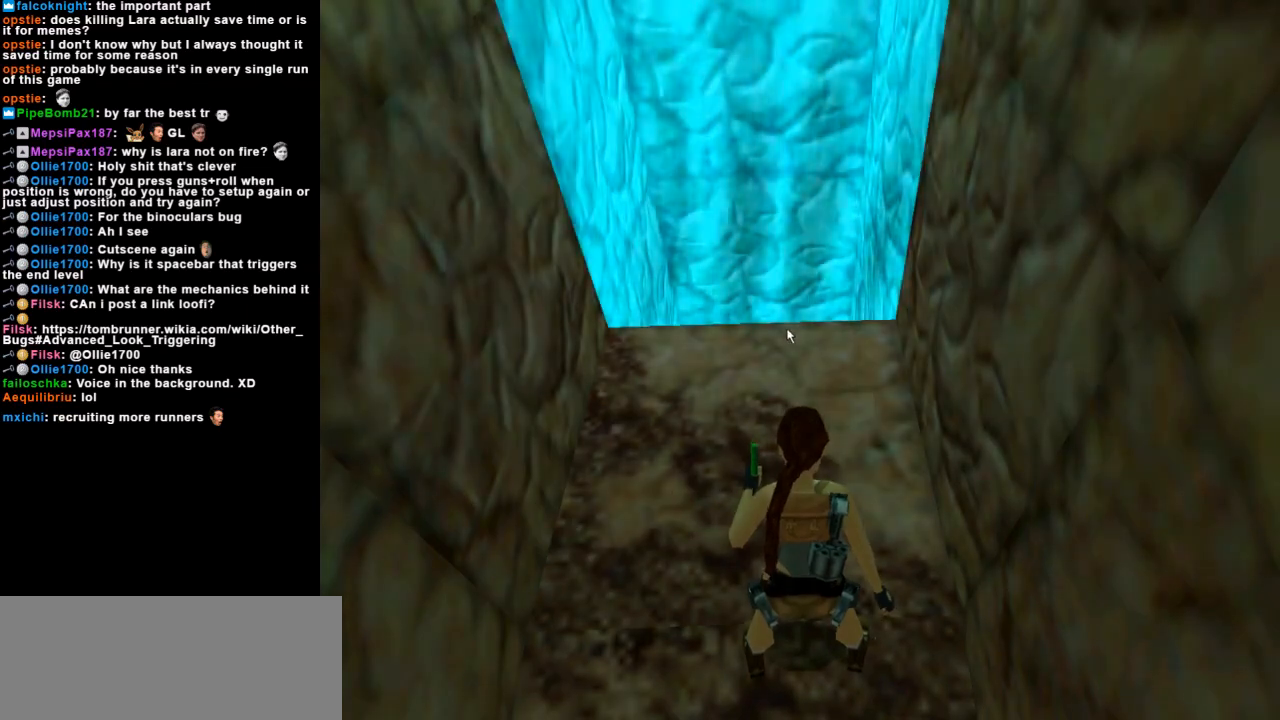
{"keys": ["look"], "events": []}
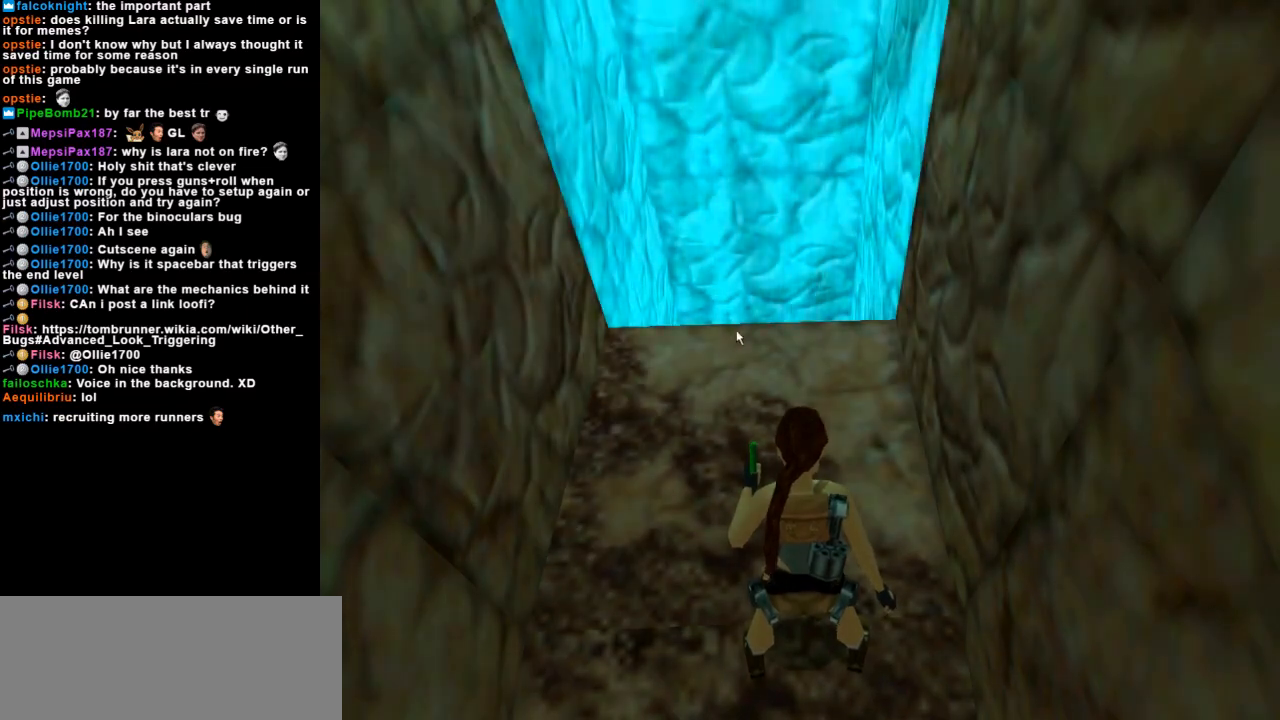
{"keys": ["look"], "events": []}
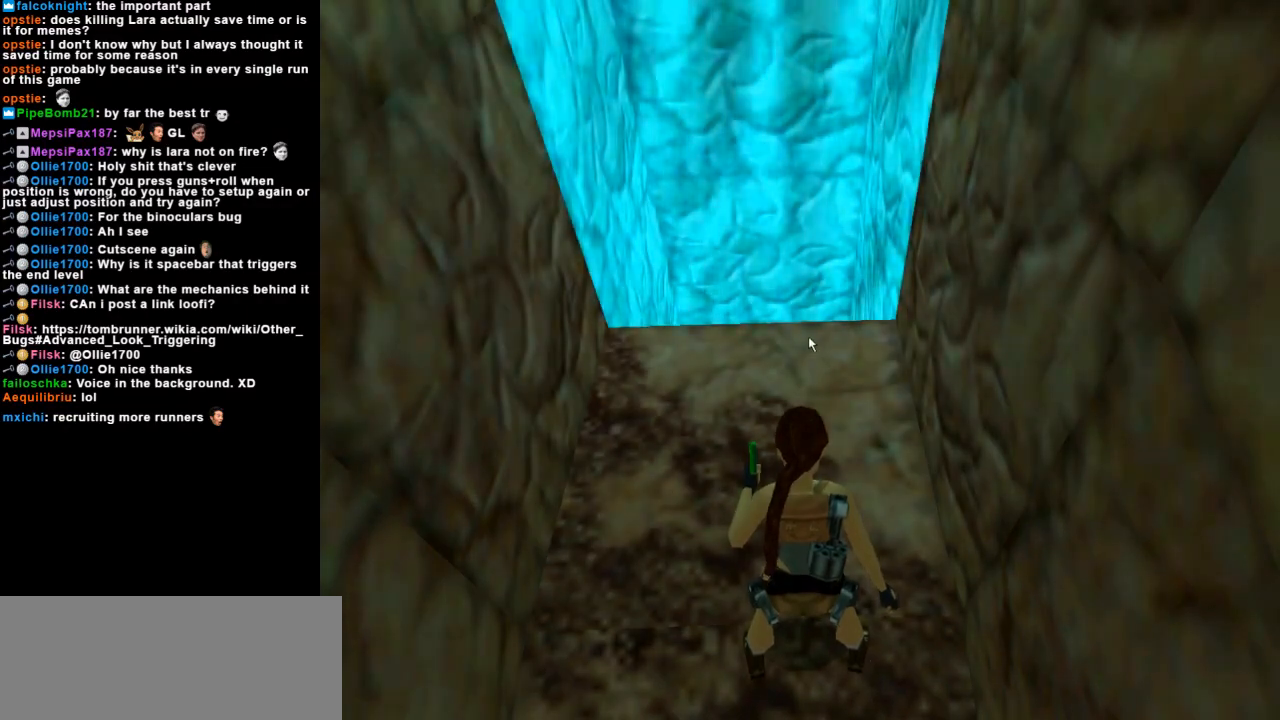
{"keys": ["look"], "events": []}
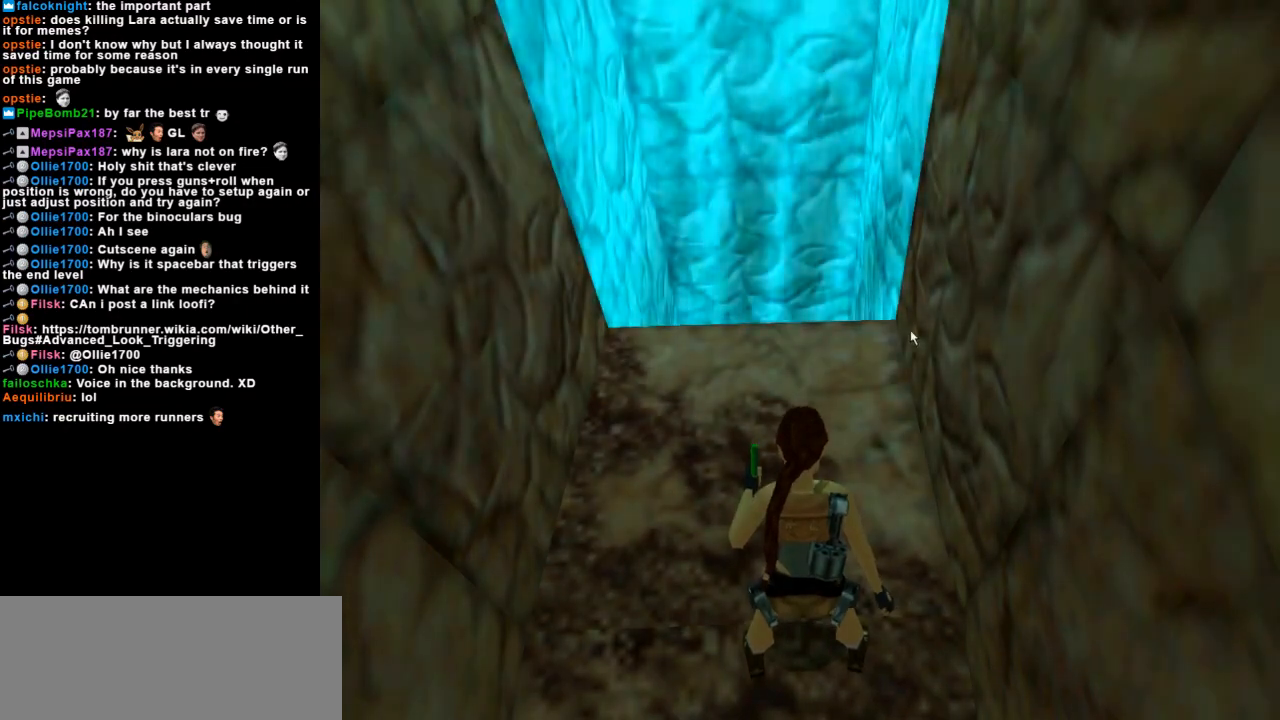
{"keys": ["look"], "events": []}
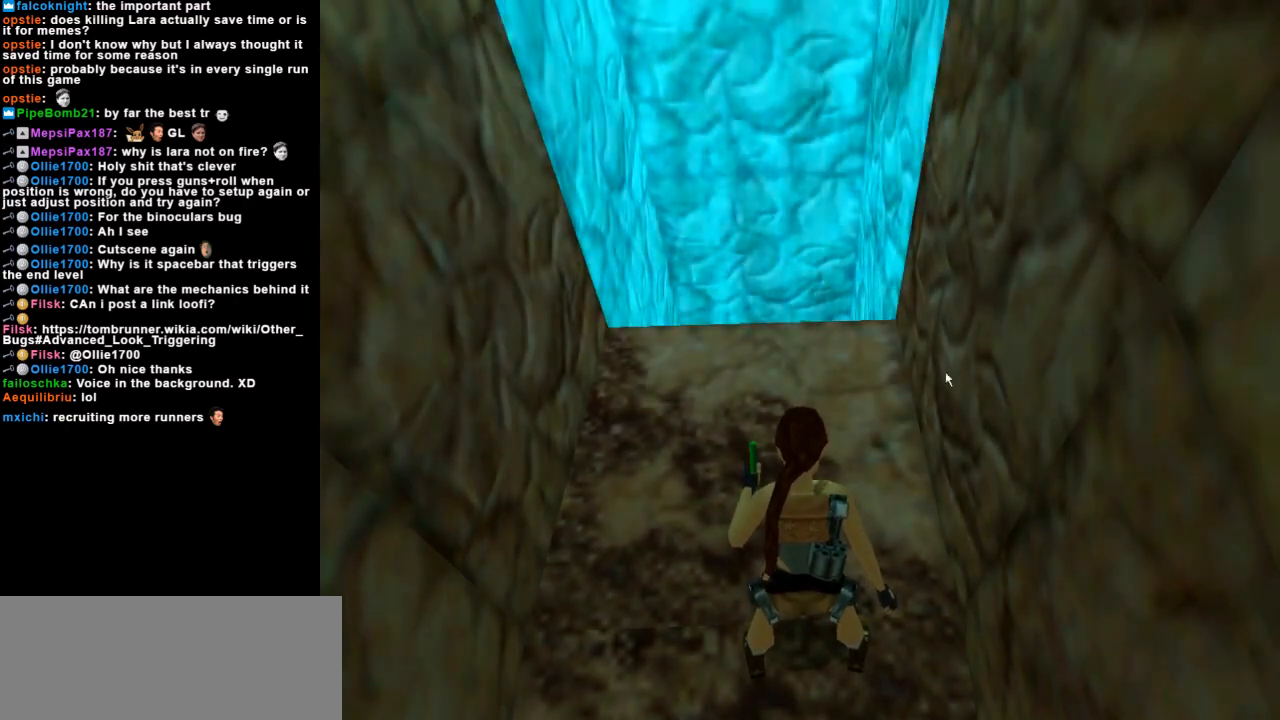
{"keys": [], "events": [[233, "look", "up"]]}
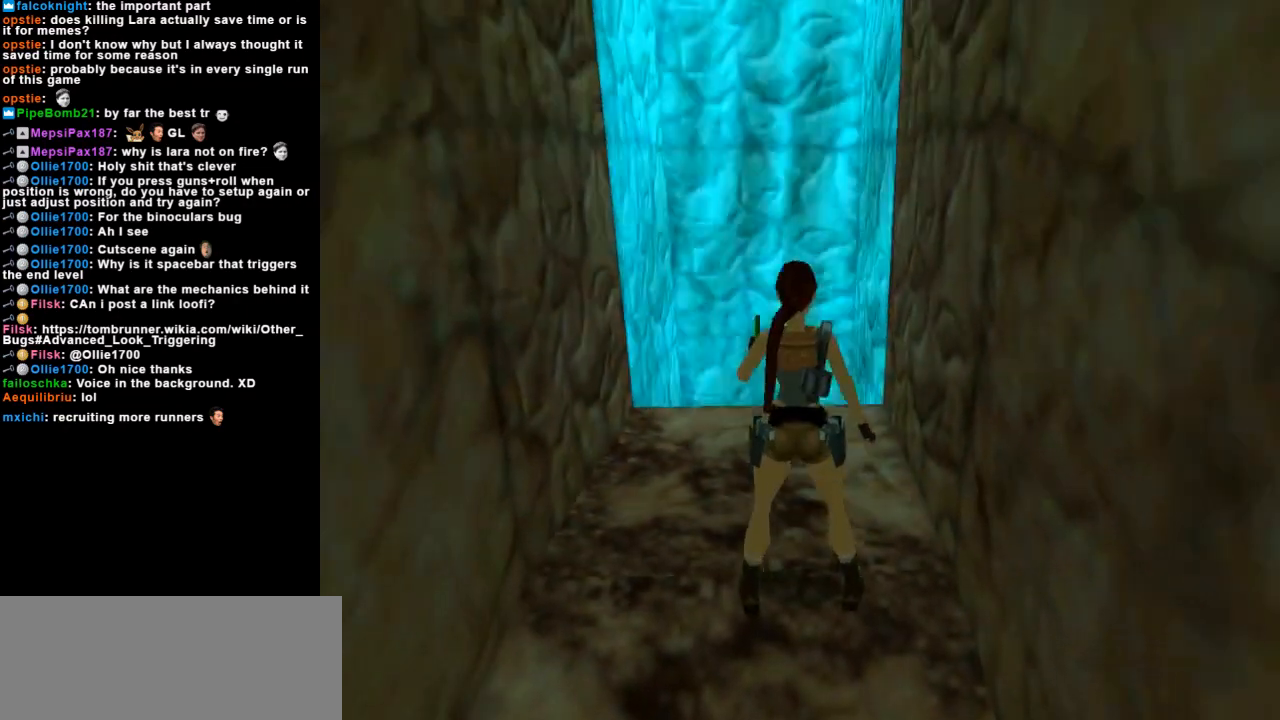
{"keys": ["right", "up"], "events": [[233, "right", "down"], [233, "up", "down"]]}
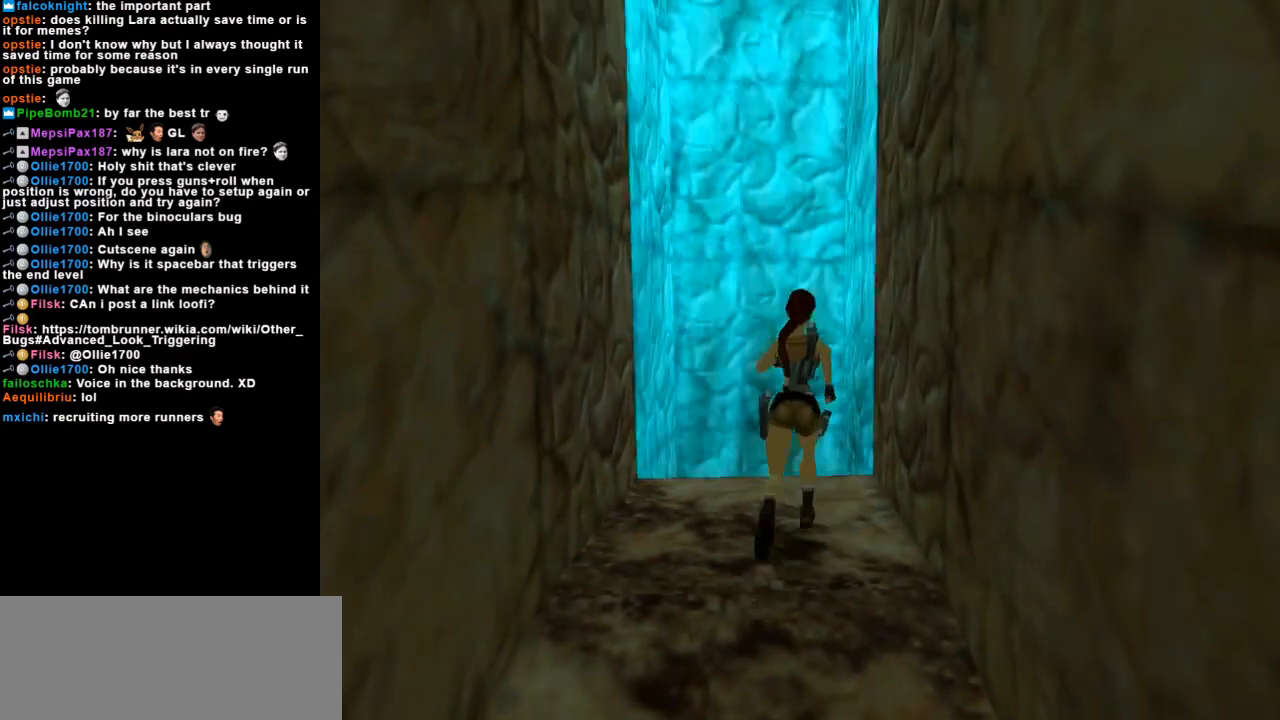
{"keys": ["left", "up", "walk"], "events": [[233, "right", "up"], [233, "walk", "down"], [333, "left", "down"]]}
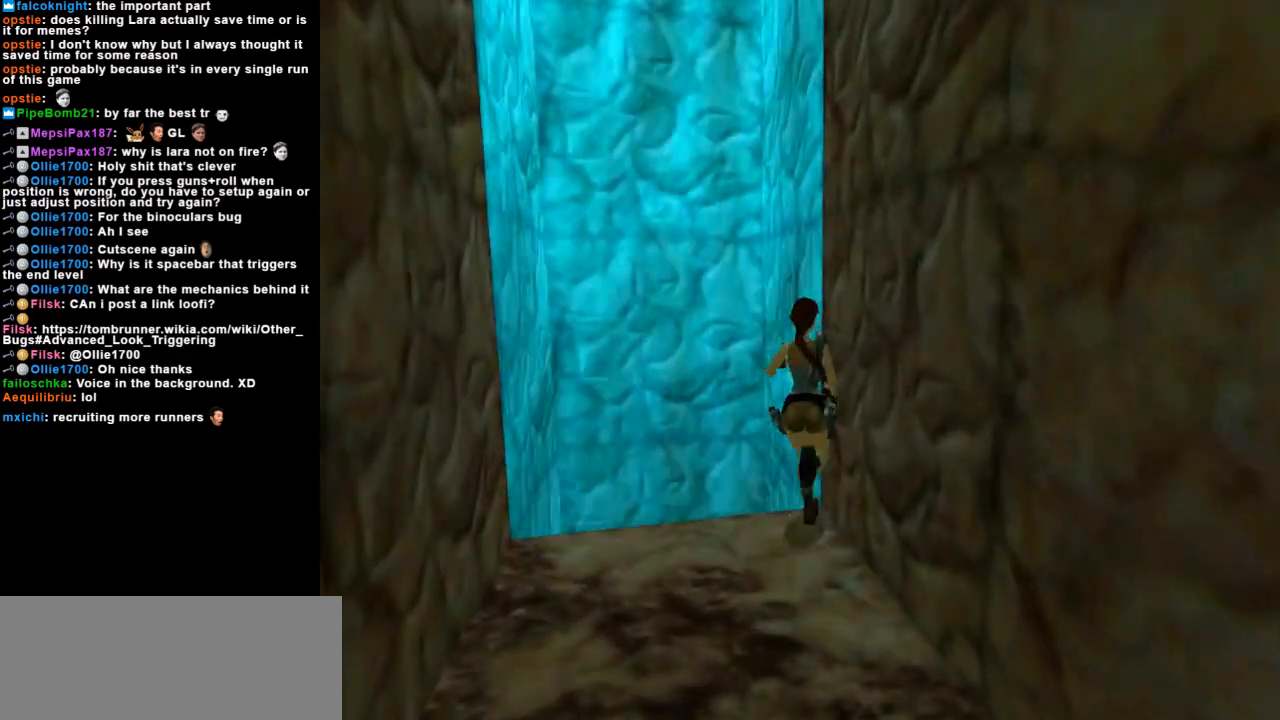
{"keys": ["walk"], "events": [[267, "left", "up"], [467, "up", "up"]]}
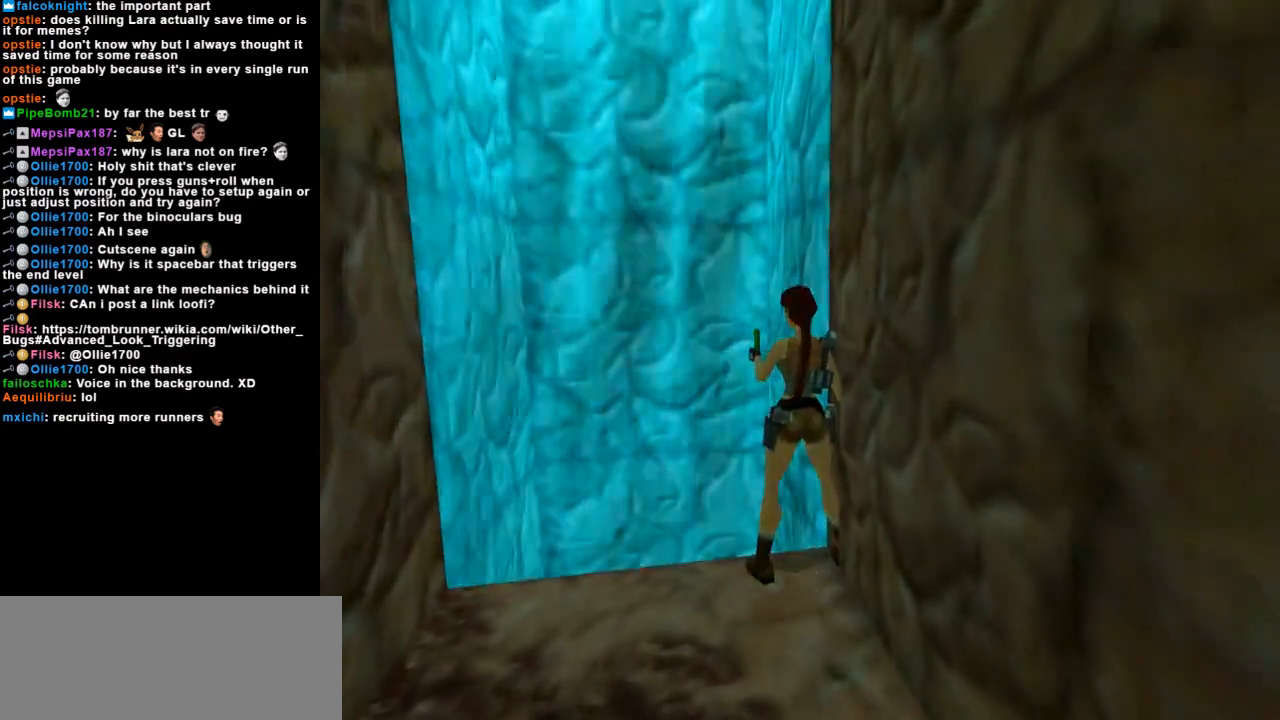
{"keys": [], "events": [[233, "walk", "up"], [267, "lstep", "down"], [400, "lstep", "up"]]}
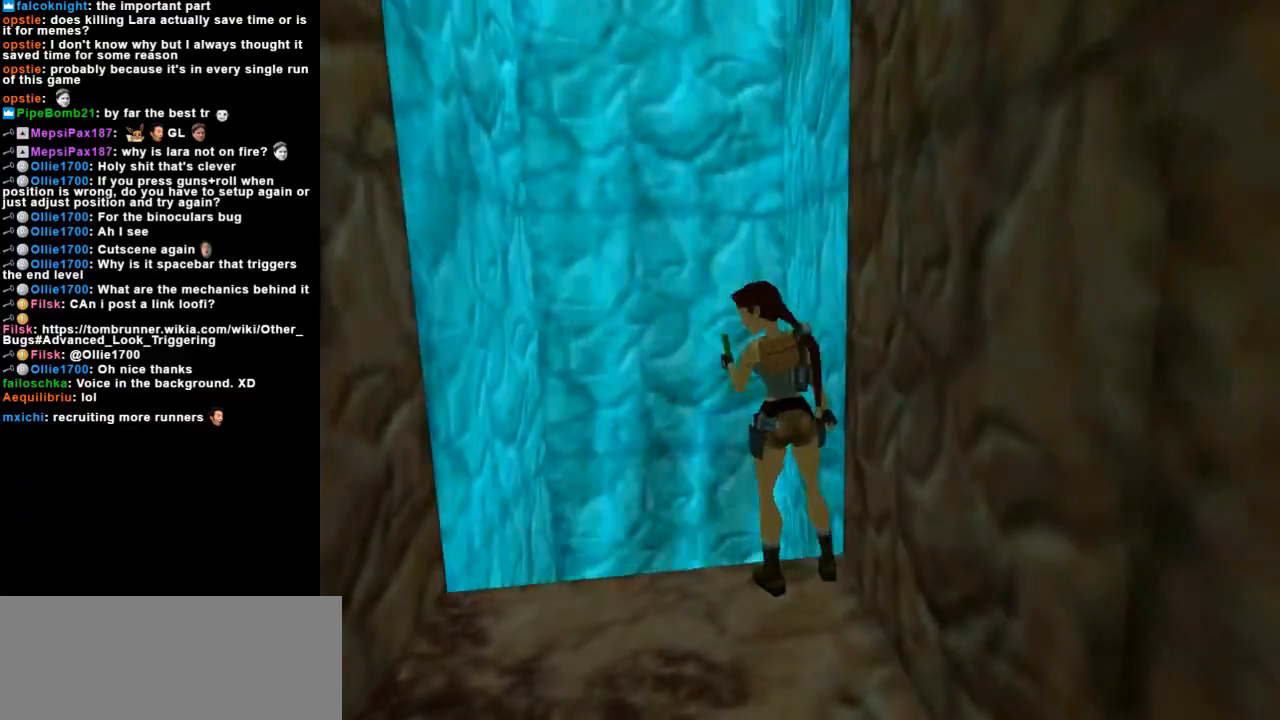
{"keys": [], "events": [[67, "right", "down"], [400, "right", "up"]]}
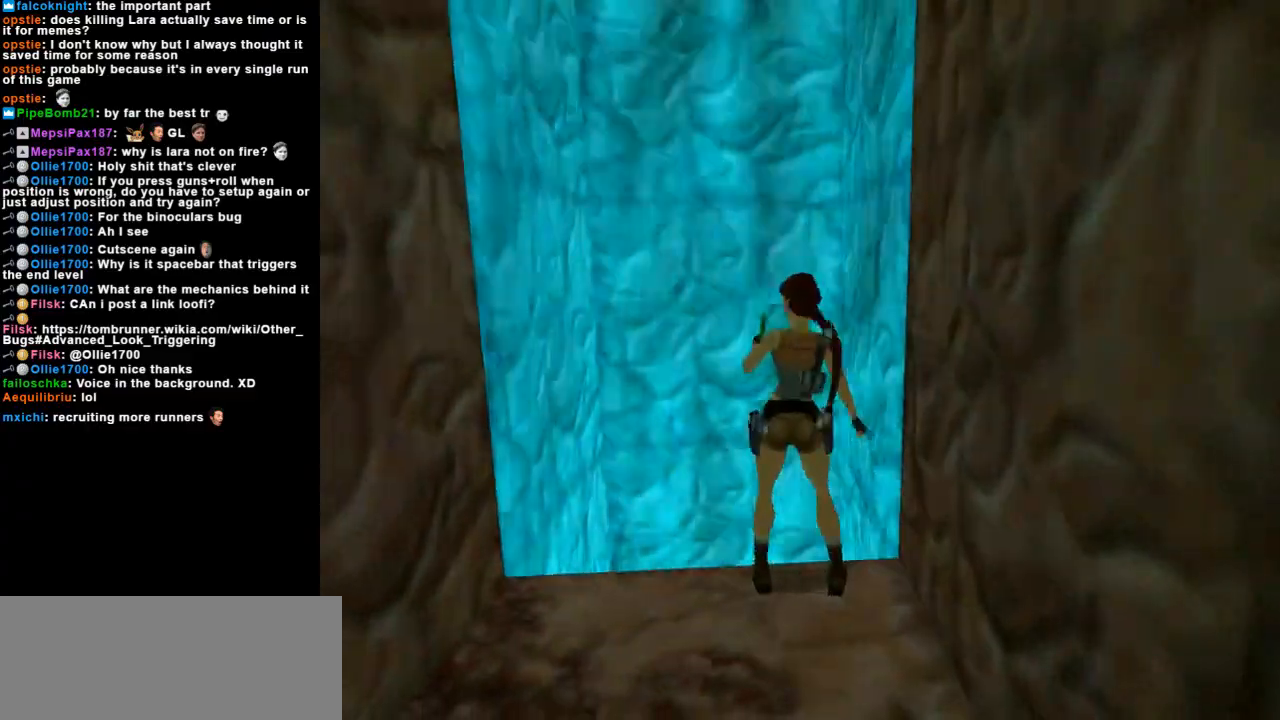
{"keys": [], "events": [[400, "left", "down"], [467, "left", "up"]]}
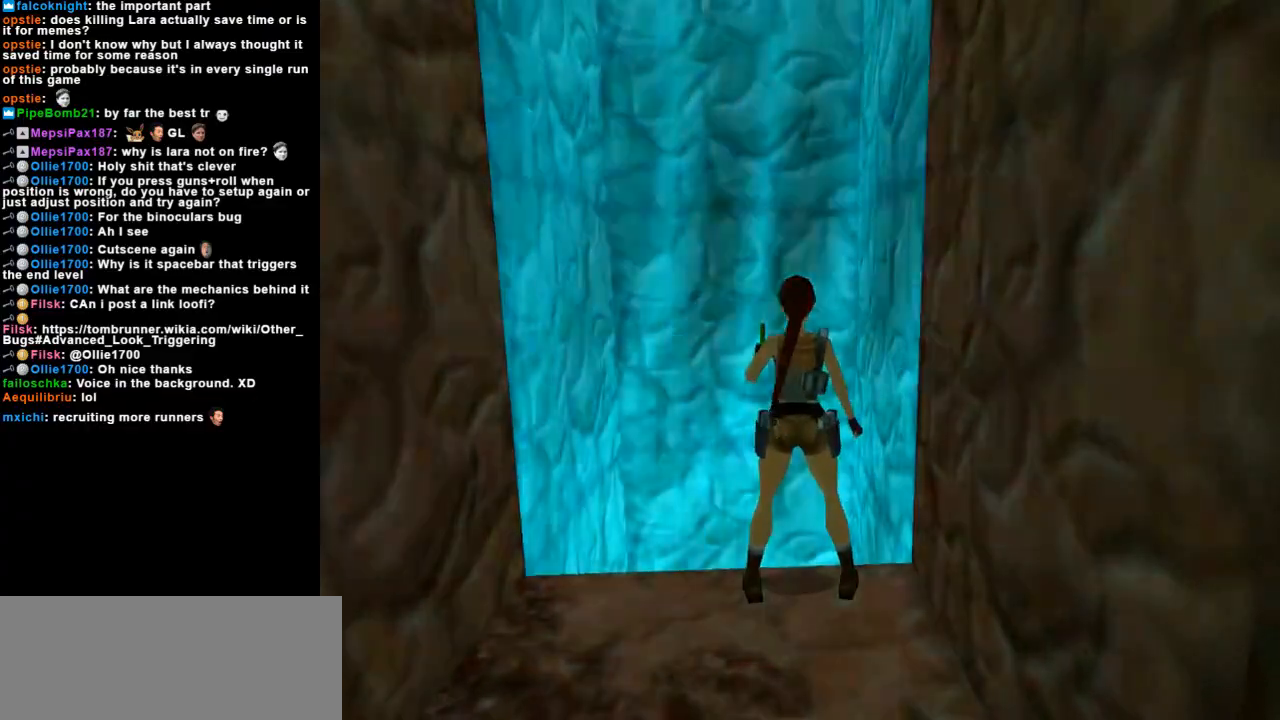
{"keys": [], "events": []}
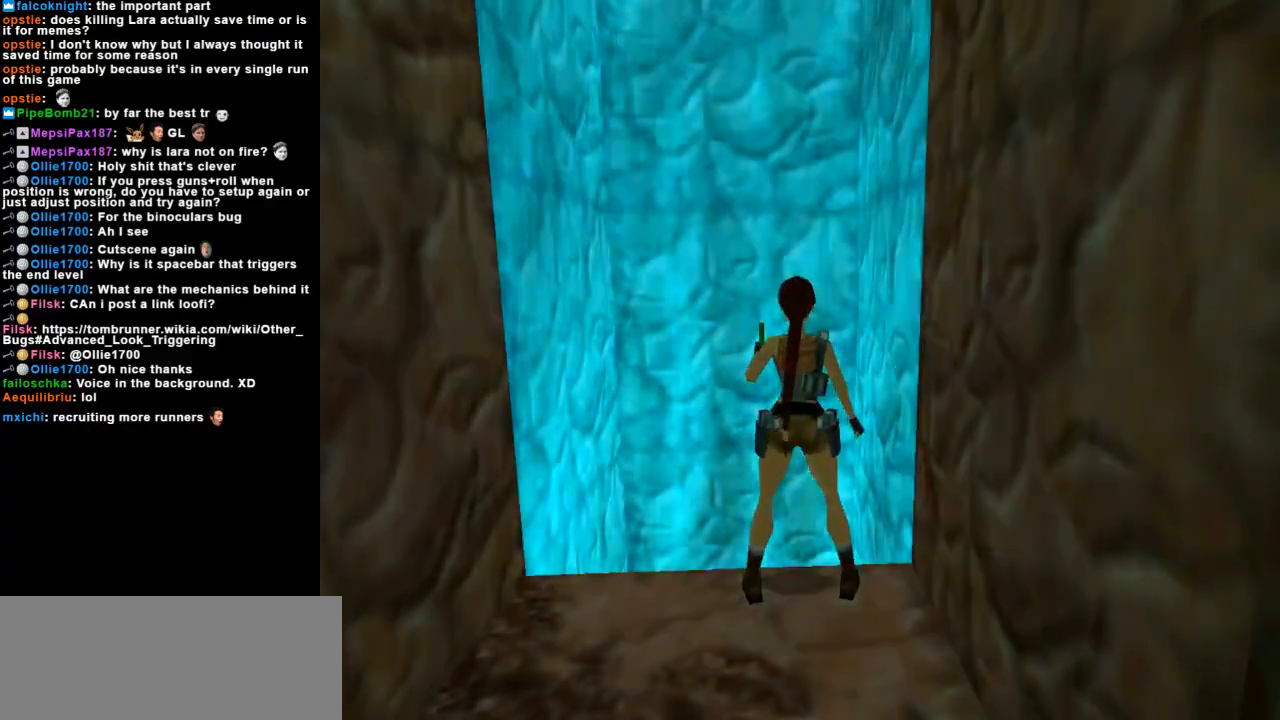
{"keys": ["down"], "events": [[133, "down", "down"], [333, "right", "down"], [433, "right", "up"]]}
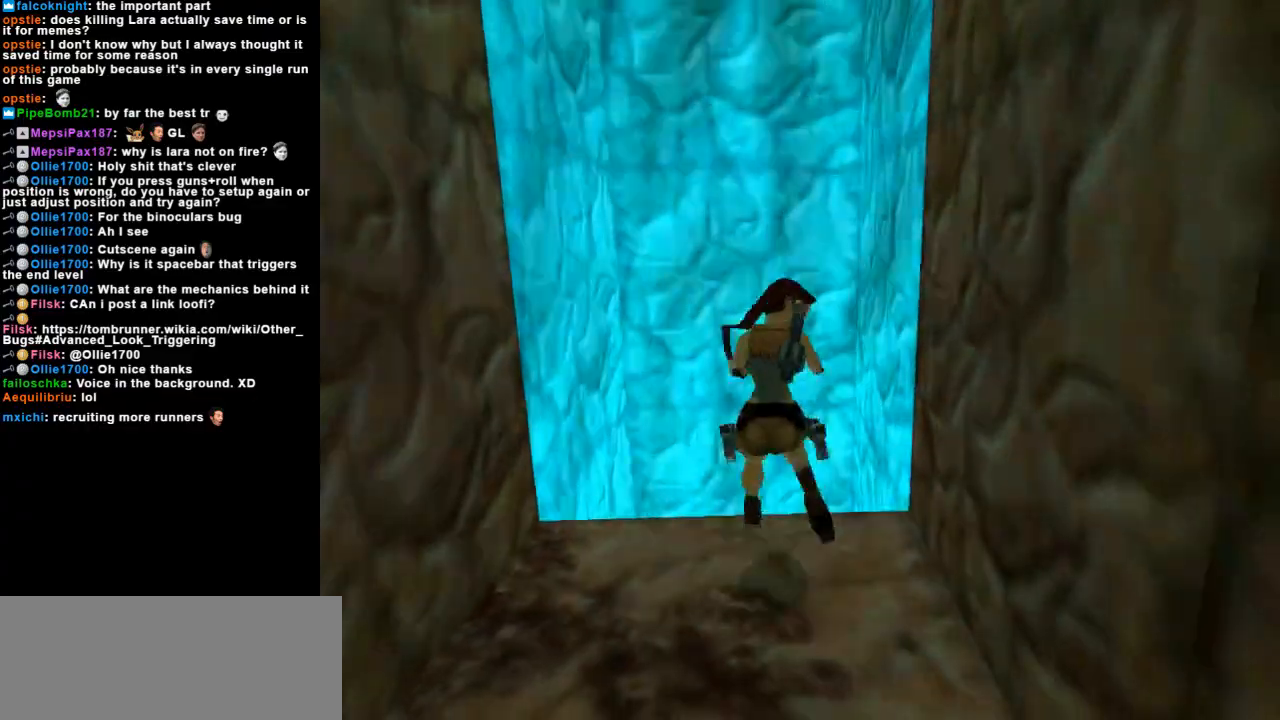
{"keys": ["down"], "events": [[100, "left", "down"], [267, "left", "up"]]}
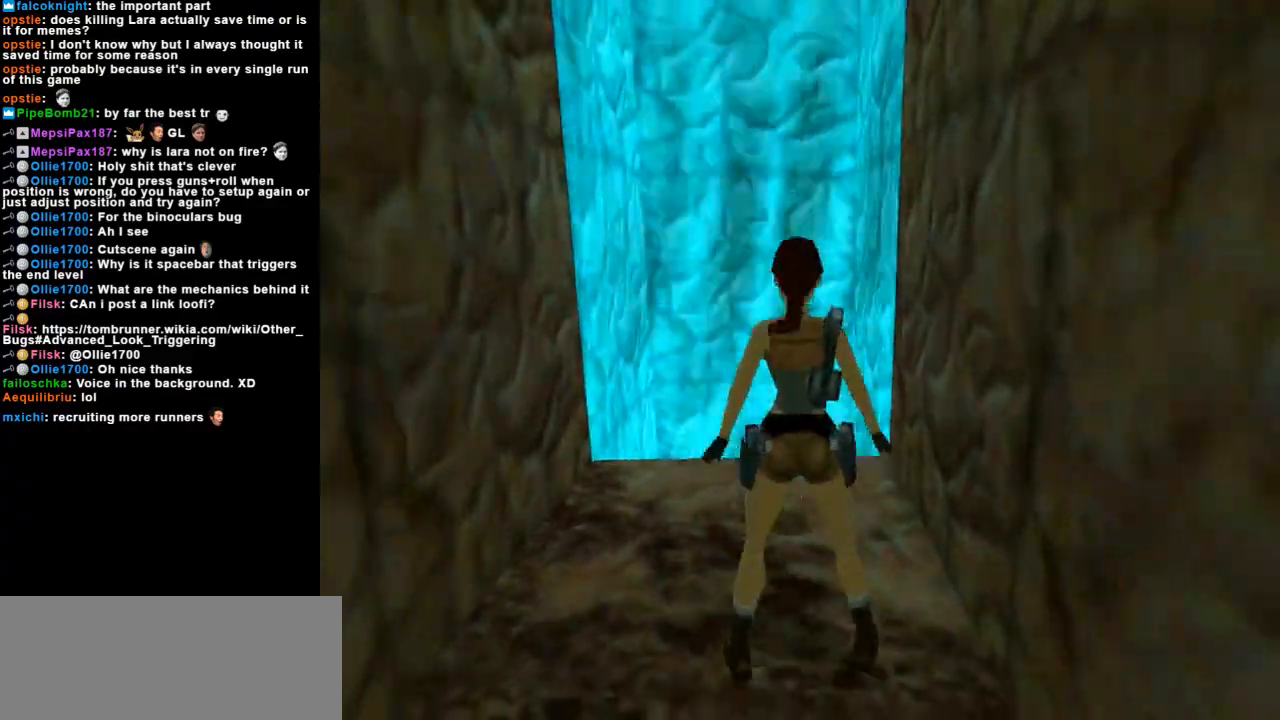
{"keys": [], "events": [[233, "left", "down"], [367, "left", "up"], [400, "right", "down"], [500, "down", "up"], [500, "right", "up"]]}
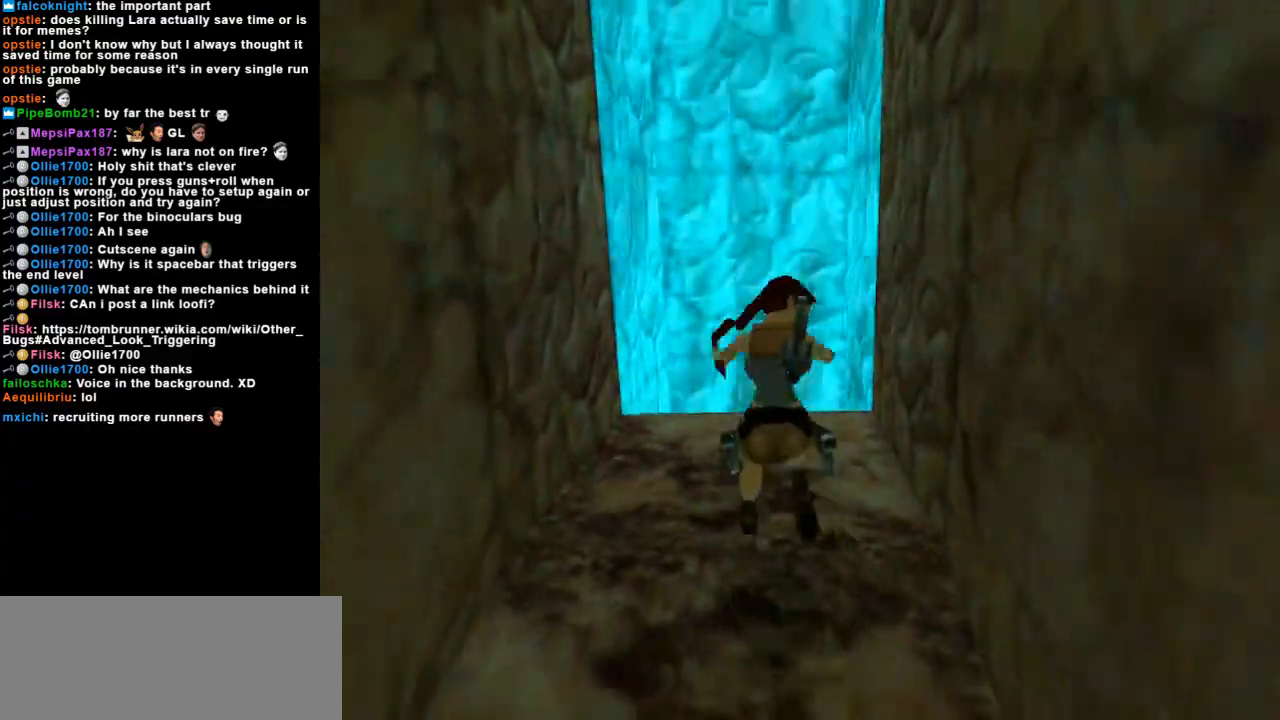
{"keys": ["right", "up"], "events": [[300, "up", "down"], [433, "right", "down"]]}
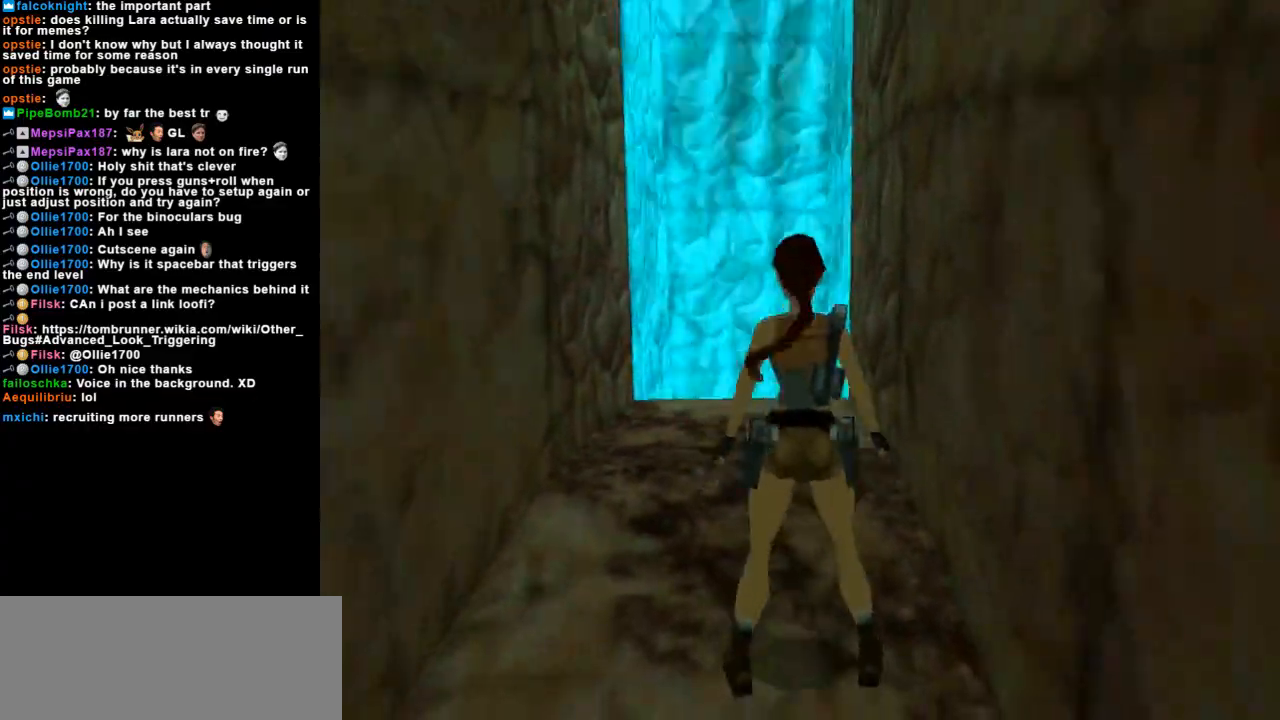
{"keys": ["left", "up"], "events": [[133, "right", "up"], [500, "left", "down"]]}
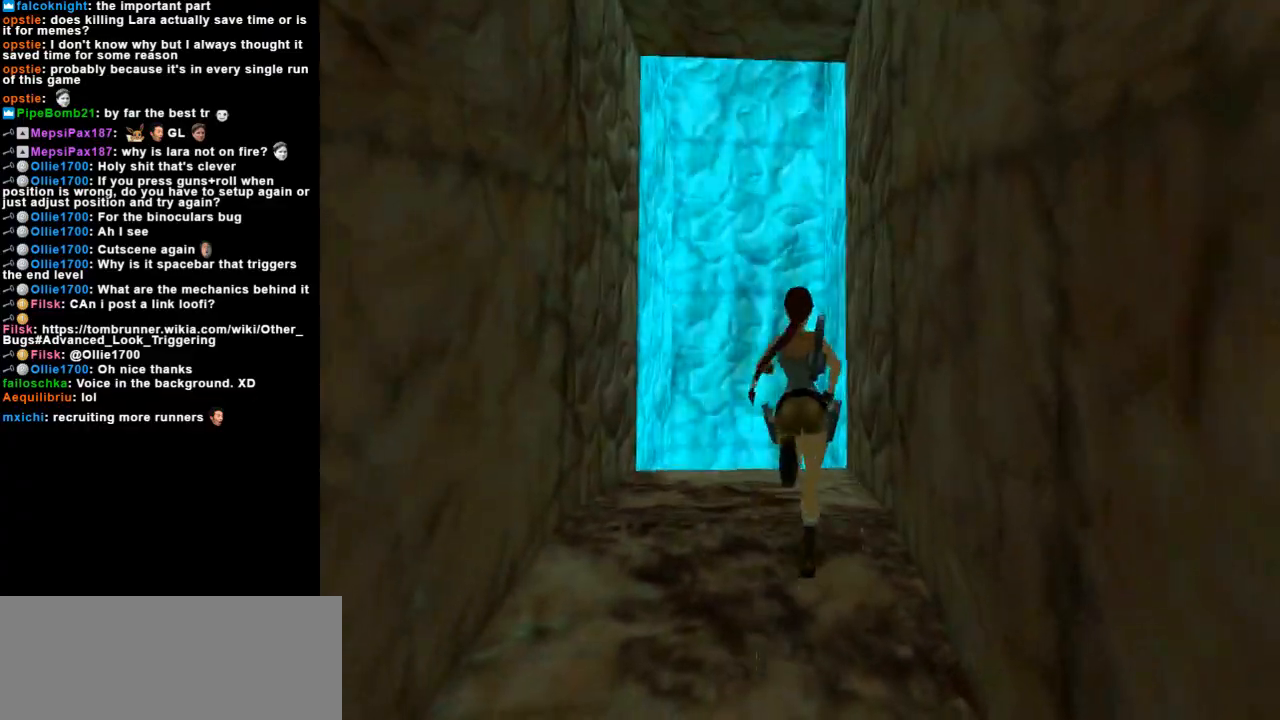
{"keys": ["up", "walk"], "events": [[133, "left", "up"], [467, "walk", "down"]]}
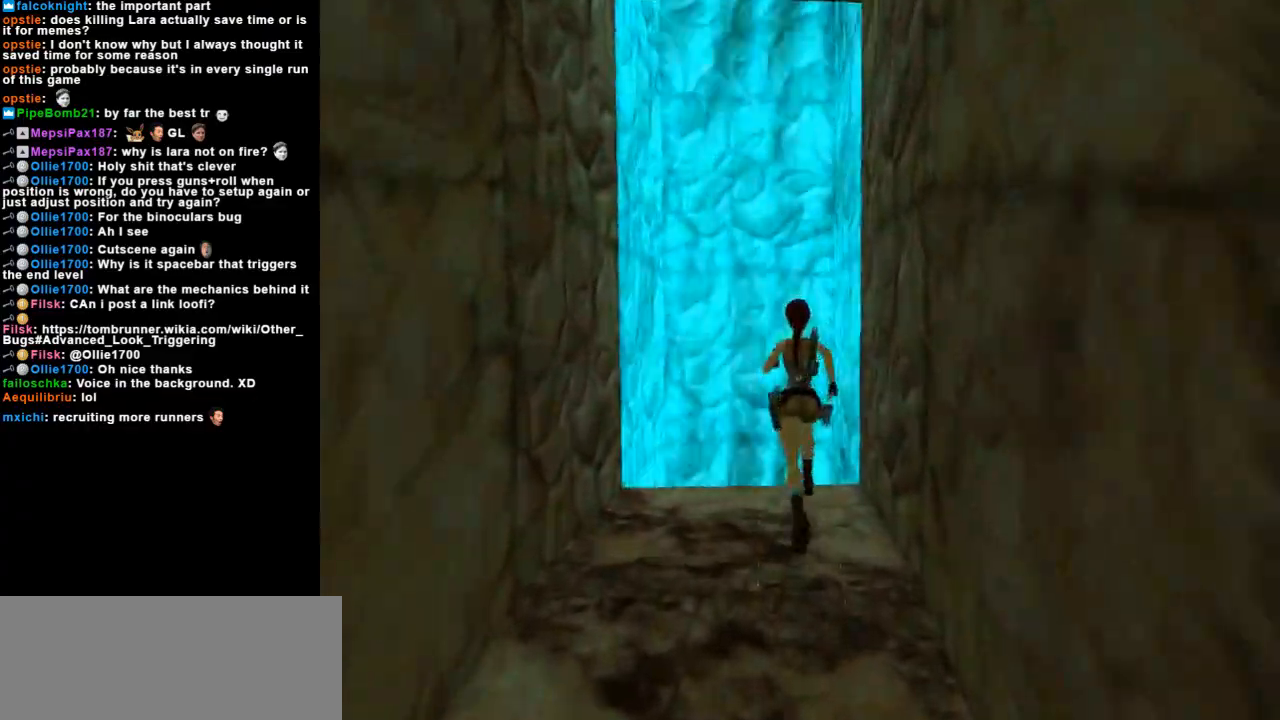
{"keys": ["up", "walk"], "events": [[167, "left", "down"], [300, "left", "up"]]}
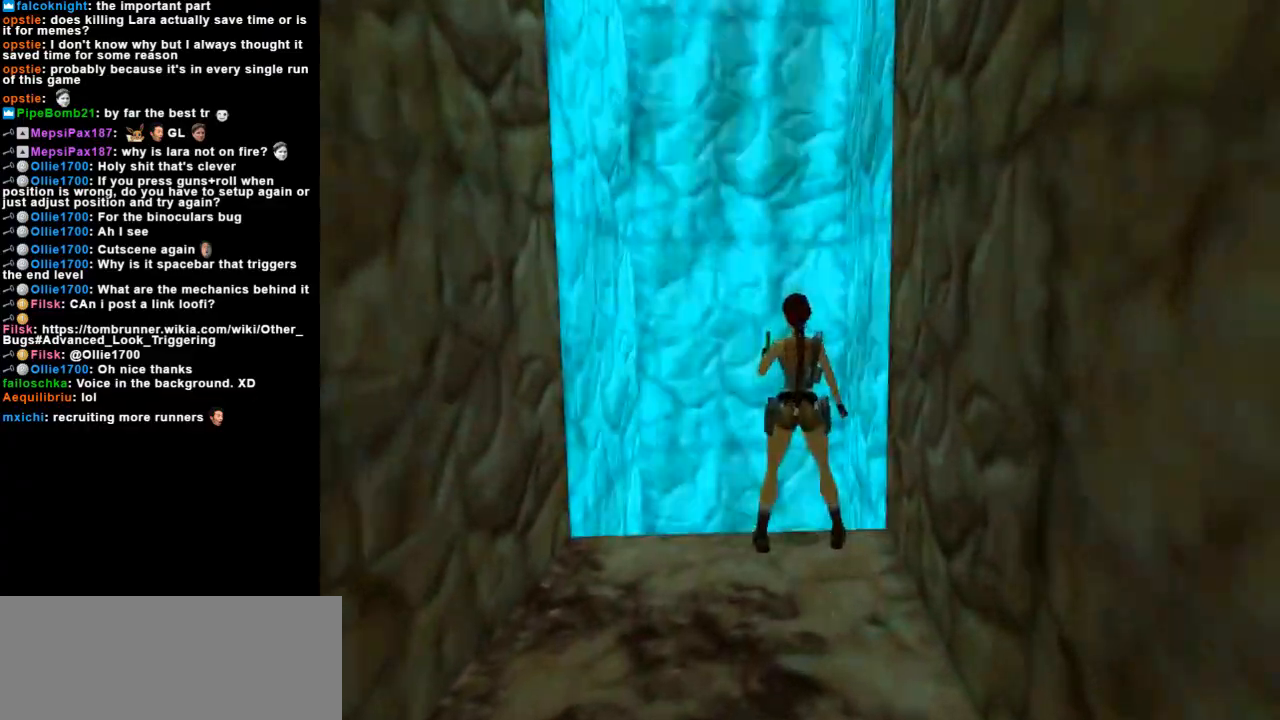
{"keys": ["right"], "events": [[67, "up", "up"], [333, "walk", "up"], [433, "right", "down"]]}
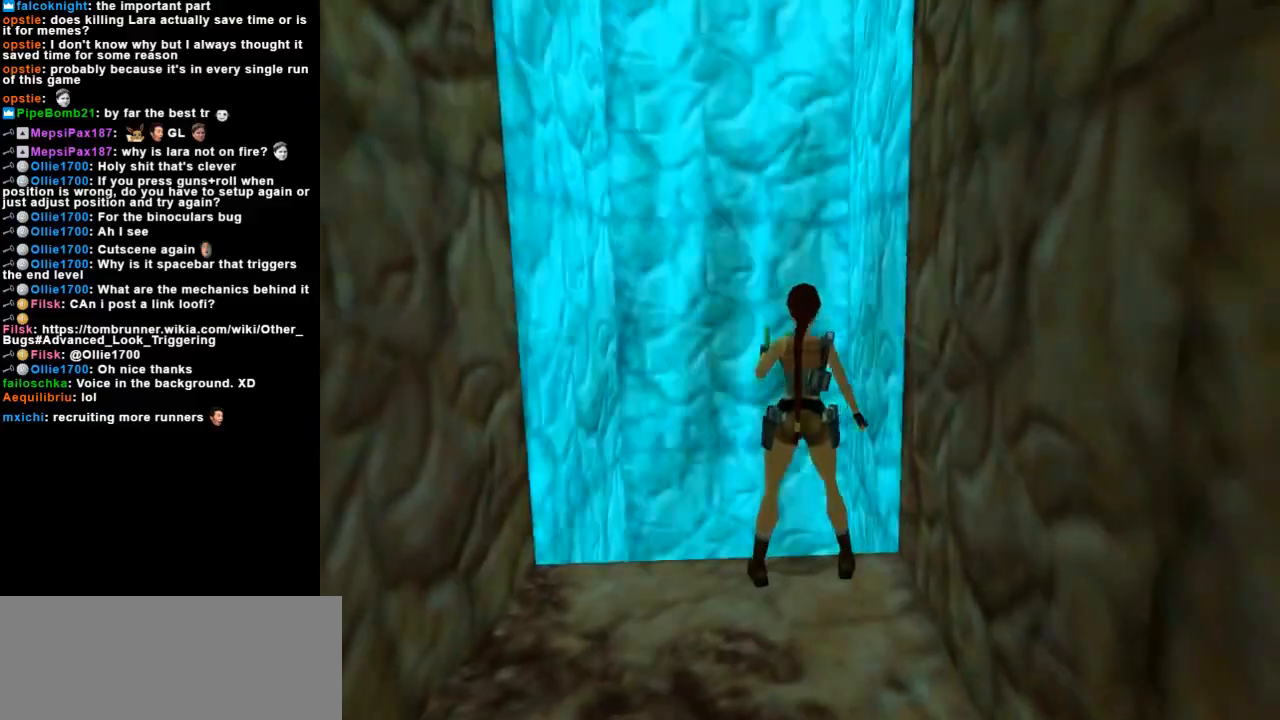
{"keys": ["right"], "events": []}
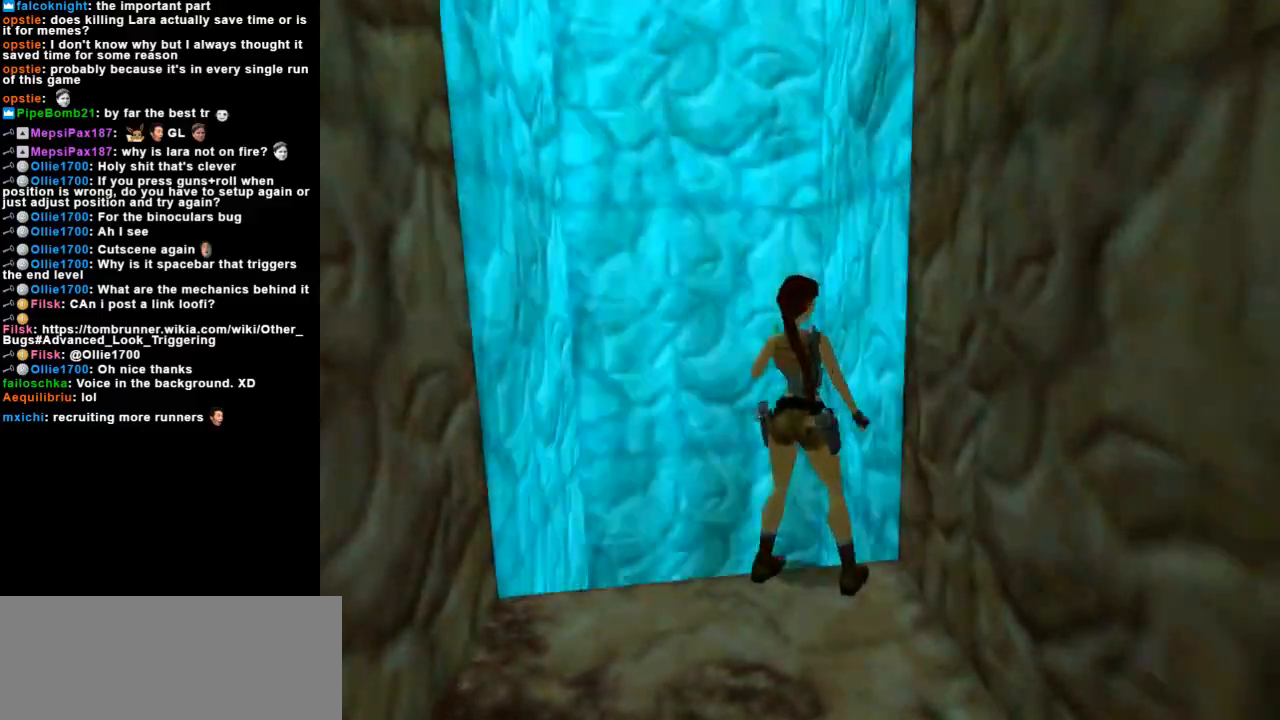
{"keys": [], "events": [[300, "right", "up"]]}
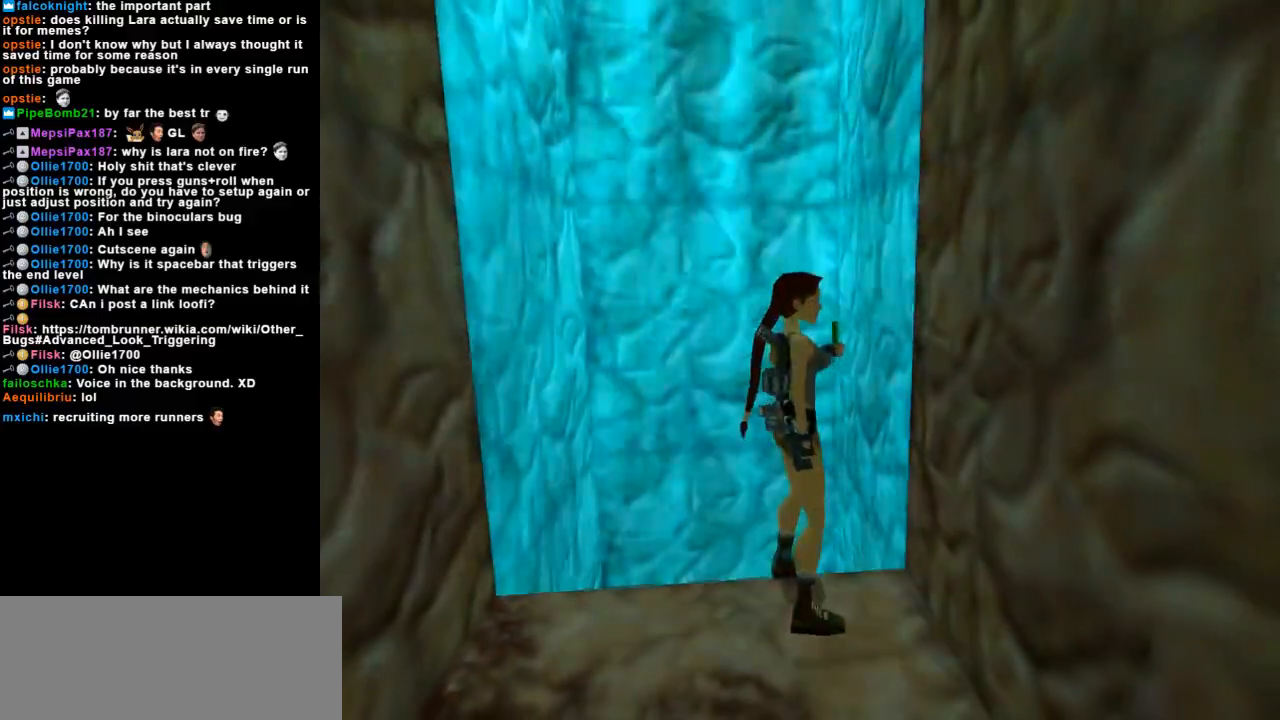
{"keys": [], "events": [[133, "right", "down"], [433, "right", "up"]]}
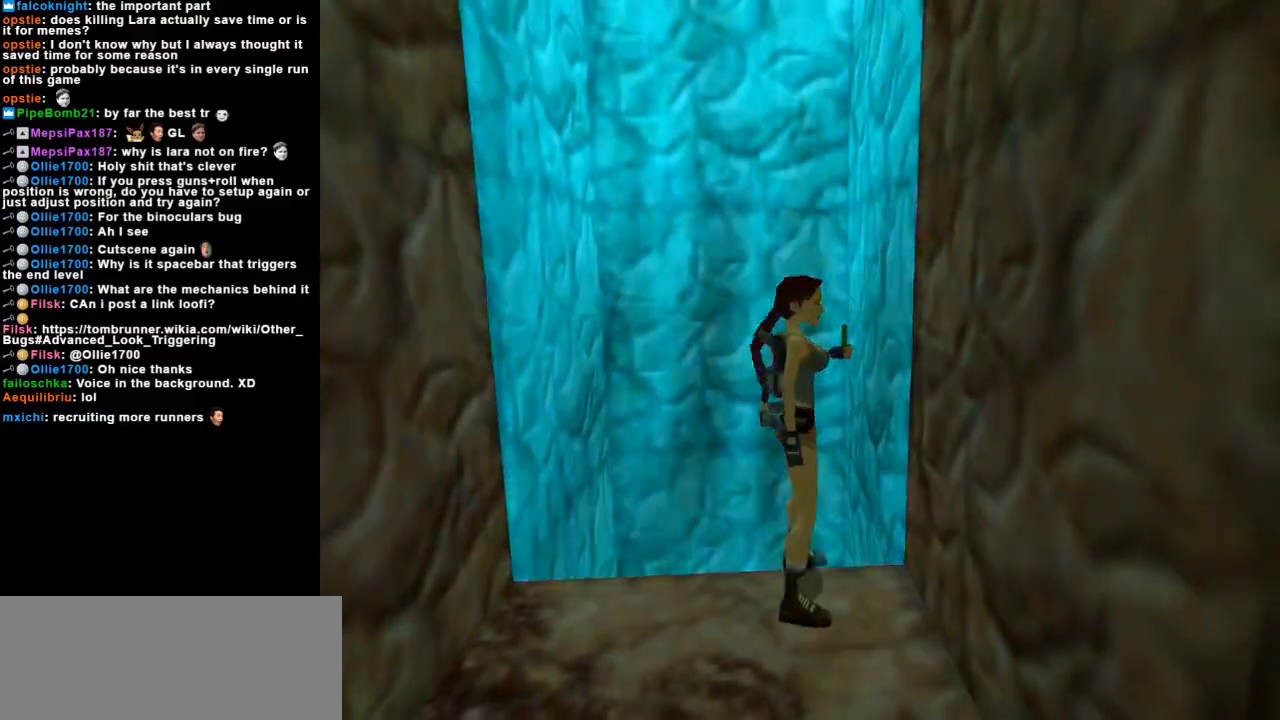
{"keys": [], "events": [[133, "right", "down"], [367, "right", "up"]]}
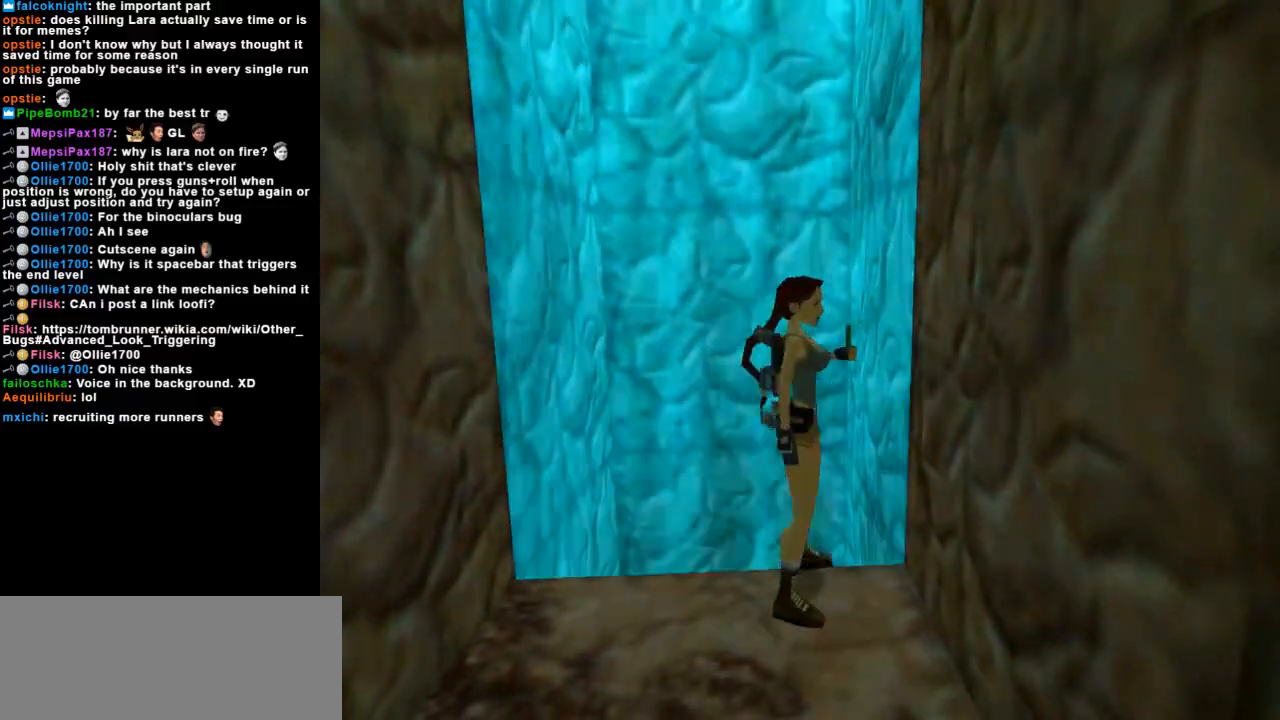
{"keys": ["right"], "events": [[33, "right", "down"], [167, "right", "up"], [267, "right", "down"], [400, "right", "up"], [467, "right", "down"]]}
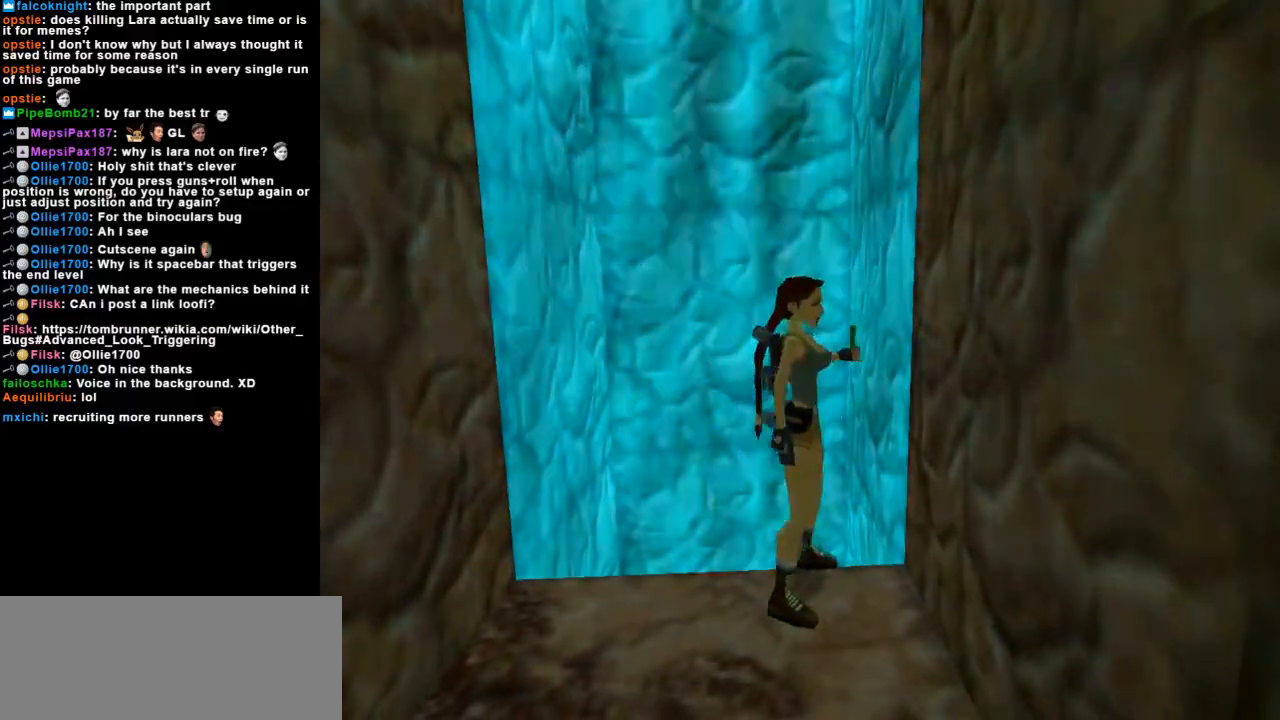
{"keys": ["right"], "events": [[100, "right", "up"], [200, "right", "down"], [367, "right", "up"], [467, "right", "down"]]}
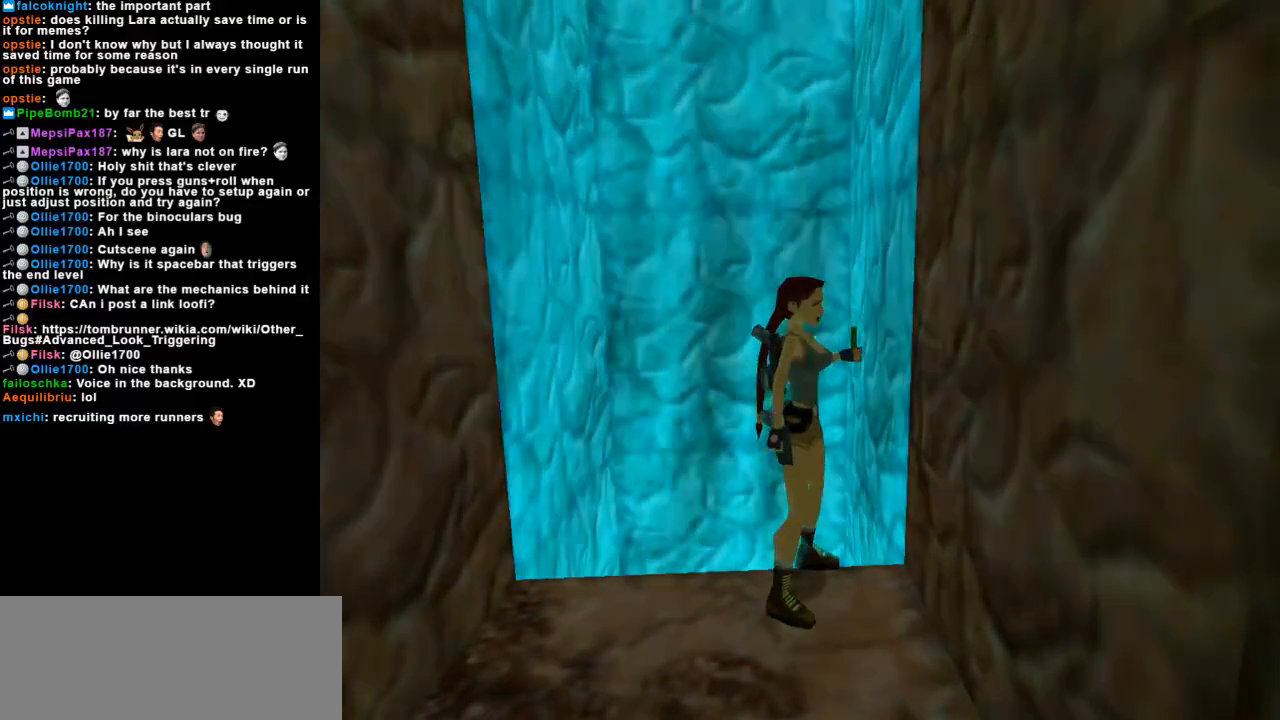
{"keys": [], "events": [[100, "right", "up"], [233, "right", "down"], [400, "right", "up"]]}
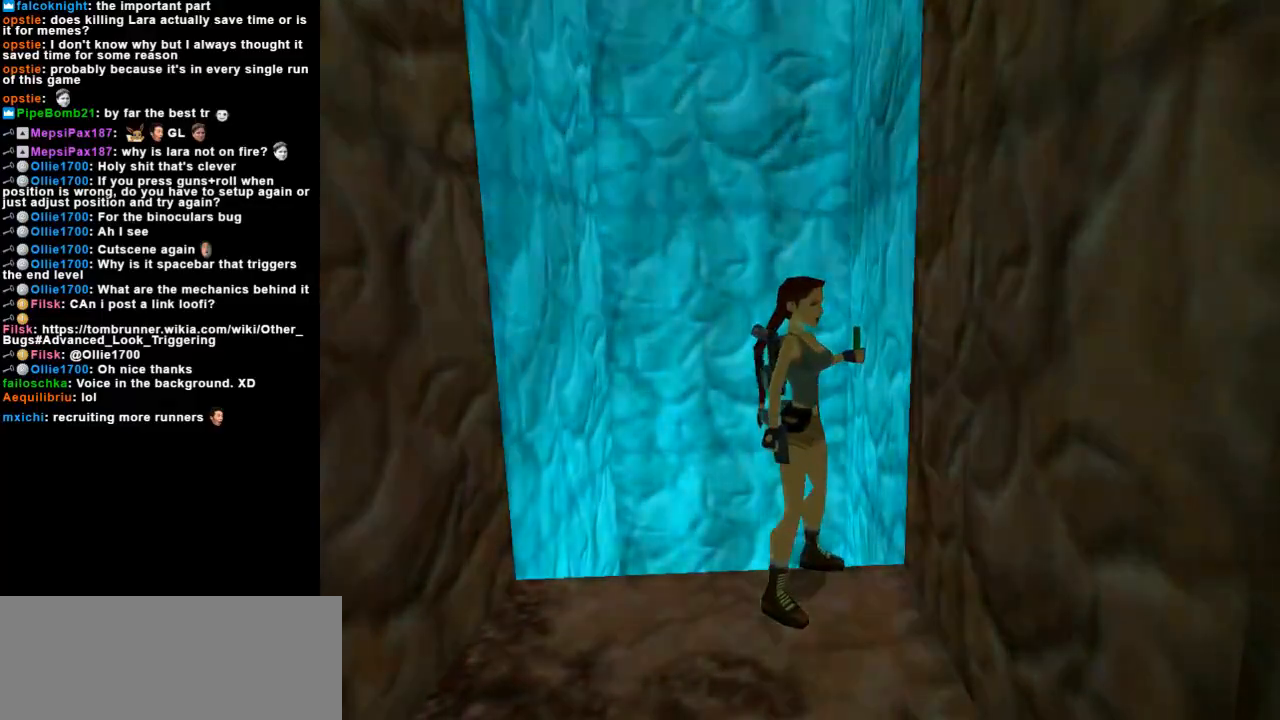
{"keys": [], "events": [[33, "right", "down"], [167, "right", "up"], [333, "right", "down"], [467, "right", "up"]]}